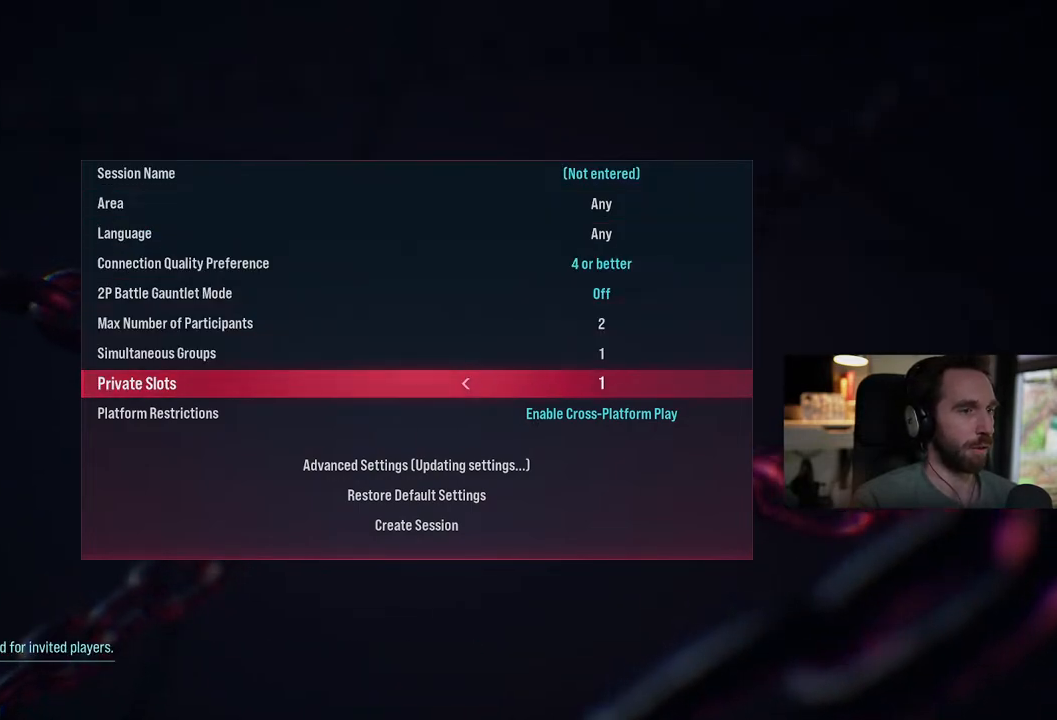
Gameplay with a controller (PlayStation layout); each line is a JSON object with the inputs held at the frame after it. "events" lists button and stick changes between this image and that frame as [ms after this image, input, new state], when the widget could be followed in between. Not read: L1 R1.
{"buttons": [], "left_stick": "center", "right_stick": "center", "events": []}
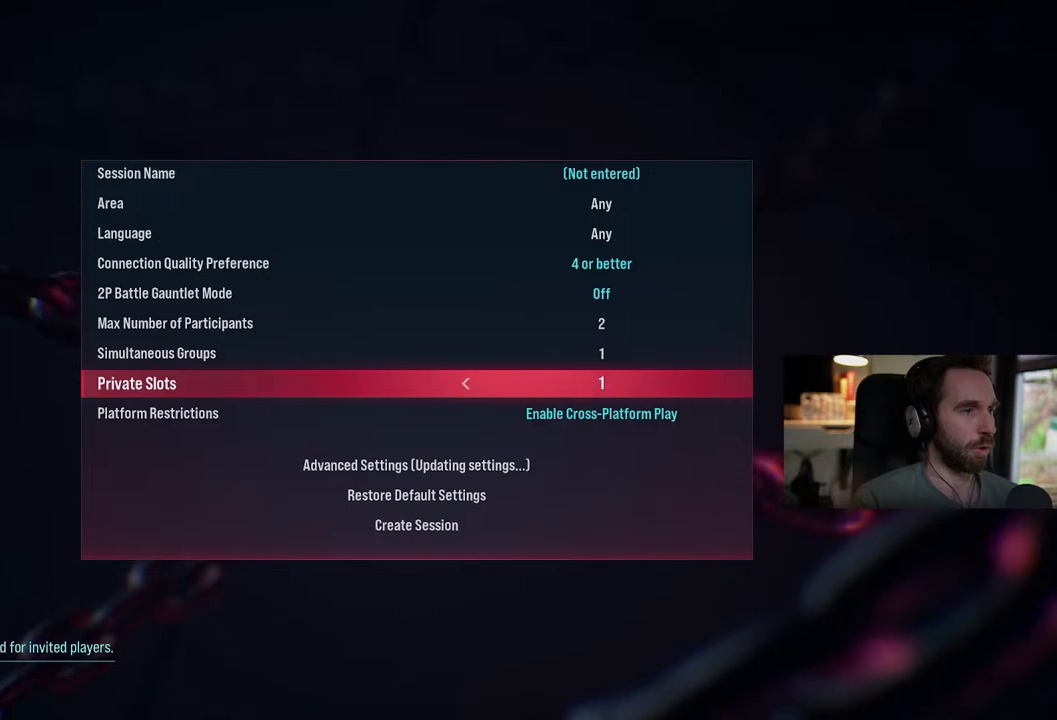
{"buttons": [], "left_stick": "center", "right_stick": "center", "events": [[133, "DPAD_UP", "down"], [250, "DPAD_UP", "up"], [383, "DPAD_UP", "down"], [483, "DPAD_UP", "up"]]}
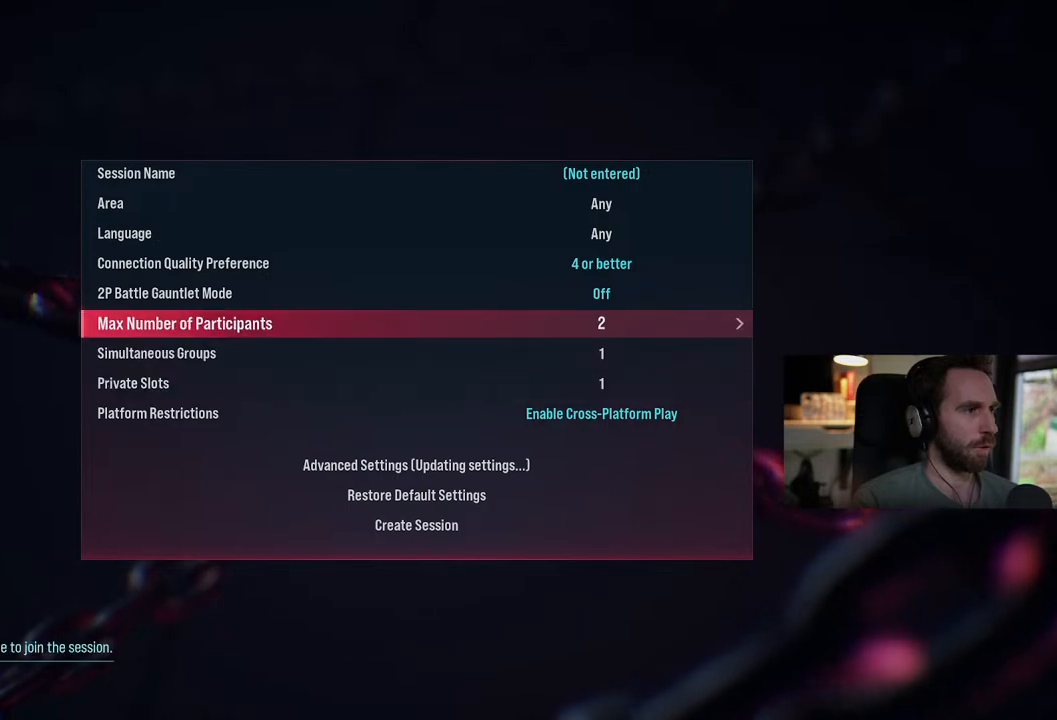
{"buttons": [], "left_stick": "center", "right_stick": "center", "events": [[283, "DPAD_DOWN", "down"], [367, "DPAD_DOWN", "up"]]}
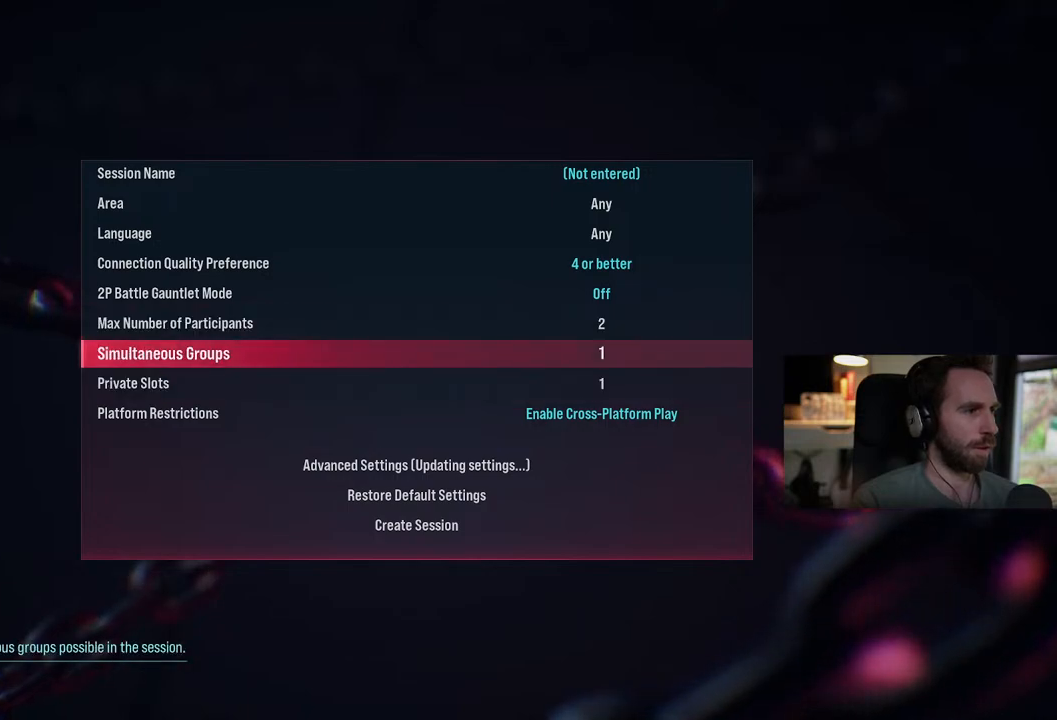
{"buttons": [], "left_stick": "center", "right_stick": "center", "events": [[33, "DPAD_DOWN", "down"], [150, "DPAD_DOWN", "up"]]}
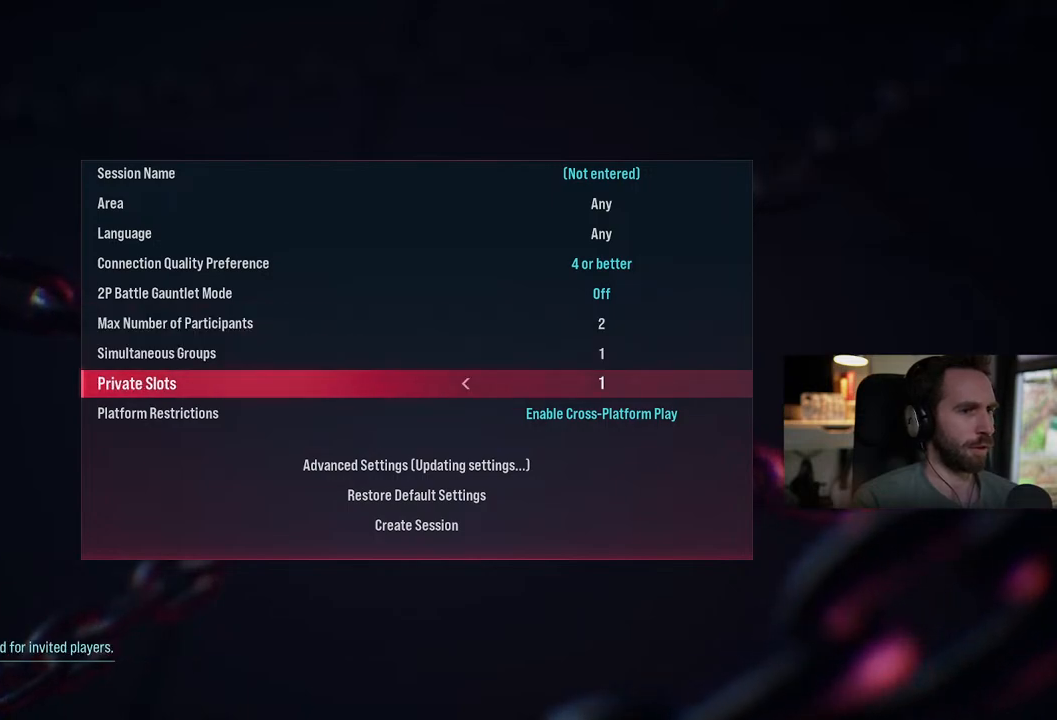
{"buttons": ["DPAD_UP"], "left_stick": "center", "right_stick": "center", "events": [[450, "DPAD_UP", "down"]]}
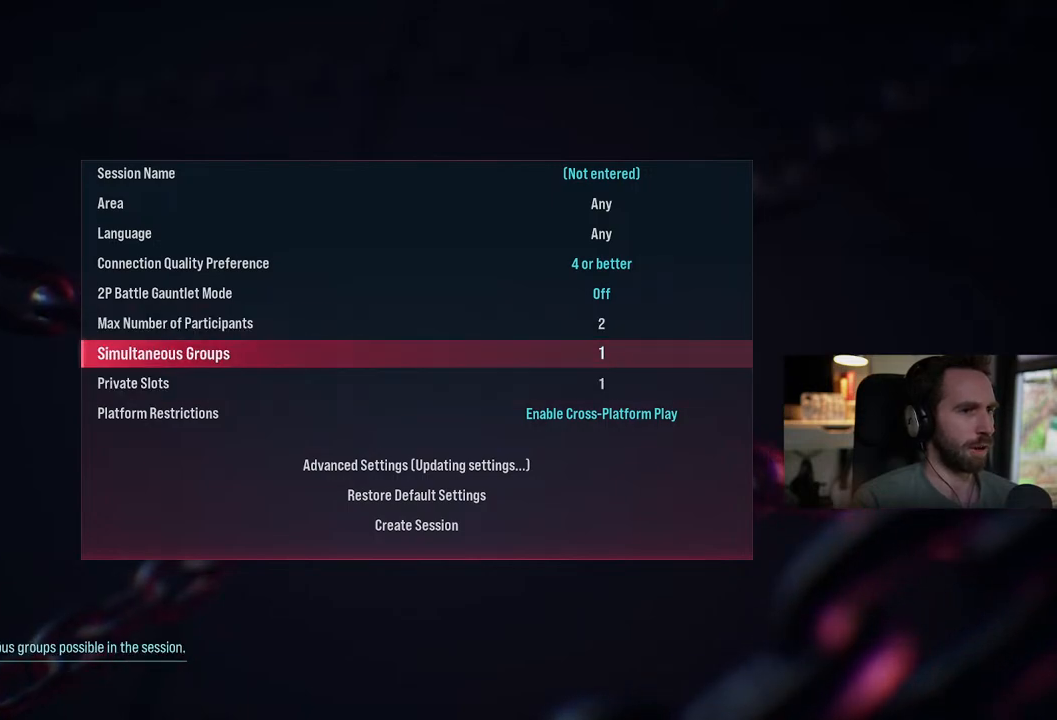
{"buttons": [], "left_stick": "center", "right_stick": "center", "events": [[67, "DPAD_UP", "up"], [183, "DPAD_UP", "down"], [283, "DPAD_UP", "up"]]}
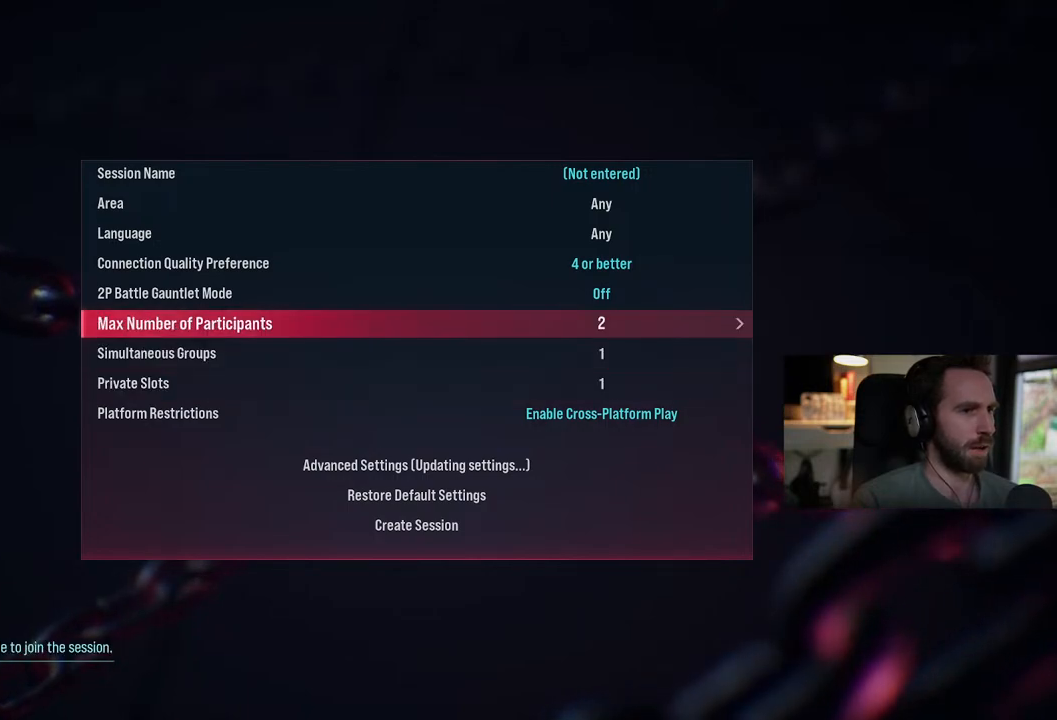
{"buttons": [], "left_stick": "center", "right_stick": "center", "events": []}
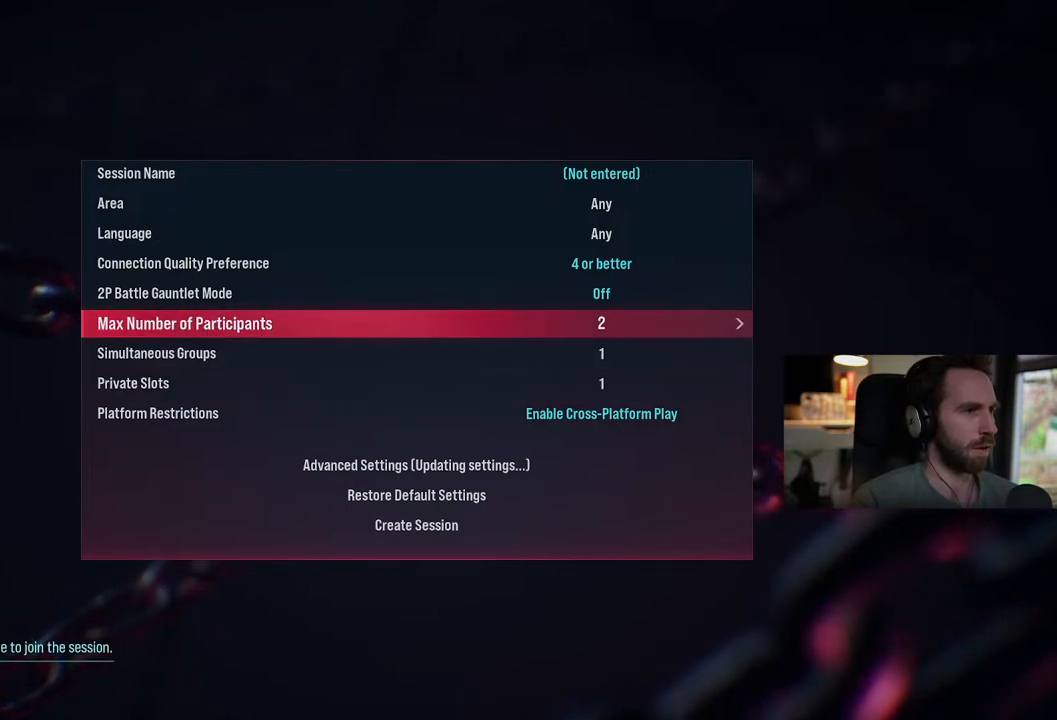
{"buttons": [], "left_stick": "center", "right_stick": "center", "events": []}
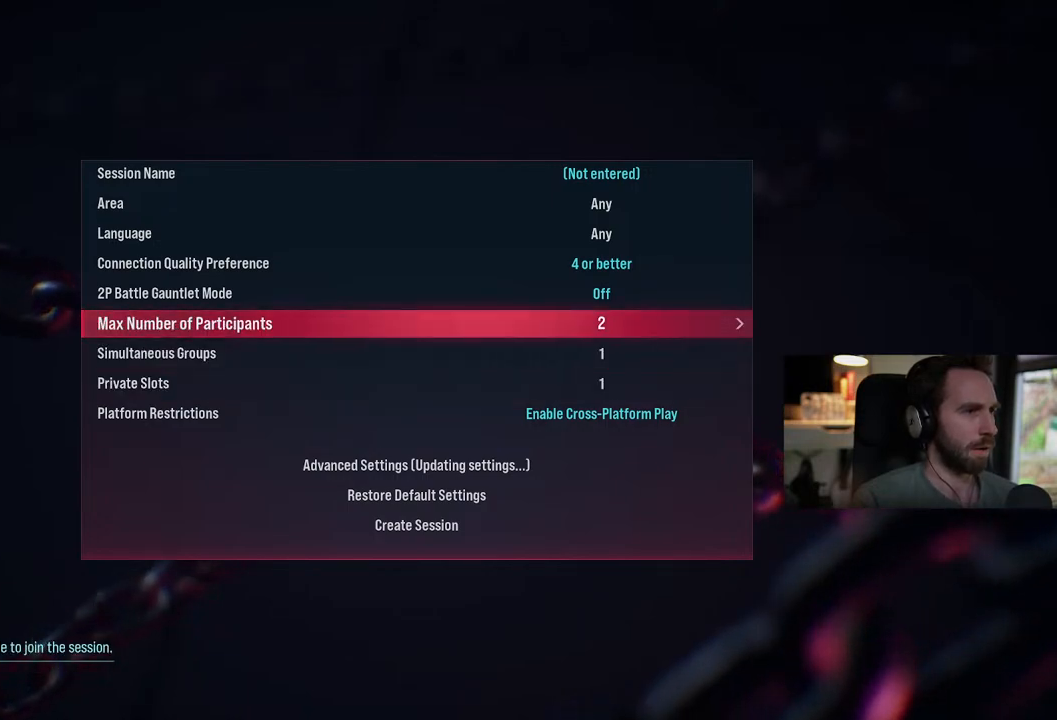
{"buttons": [], "left_stick": "center", "right_stick": "center", "events": []}
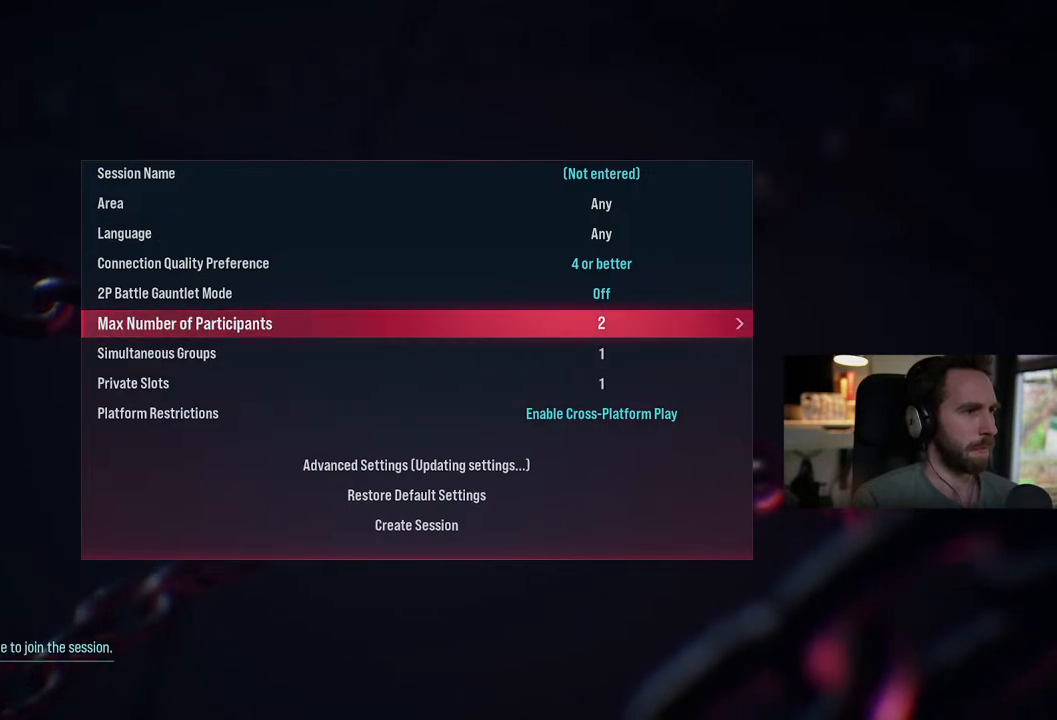
{"buttons": [], "left_stick": "center", "right_stick": "center", "events": [[133, "DPAD_UP", "down"], [250, "DPAD_UP", "up"]]}
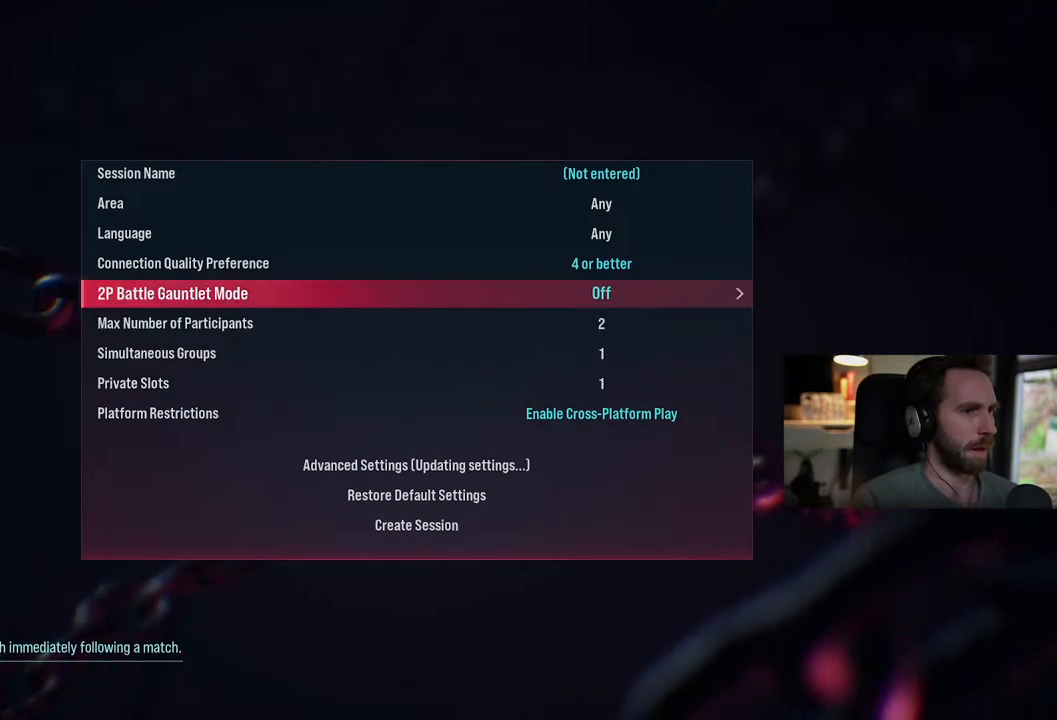
{"buttons": [], "left_stick": "center", "right_stick": "center", "events": [[267, "DPAD_UP", "down"], [400, "DPAD_UP", "up"]]}
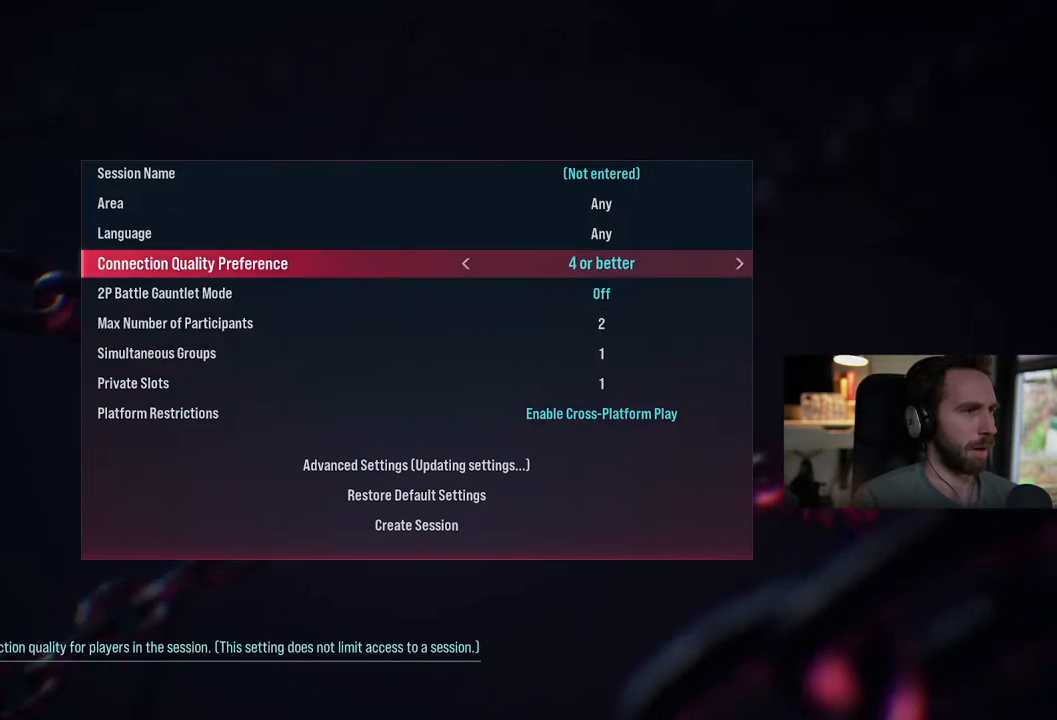
{"buttons": [], "left_stick": "center", "right_stick": "center", "events": []}
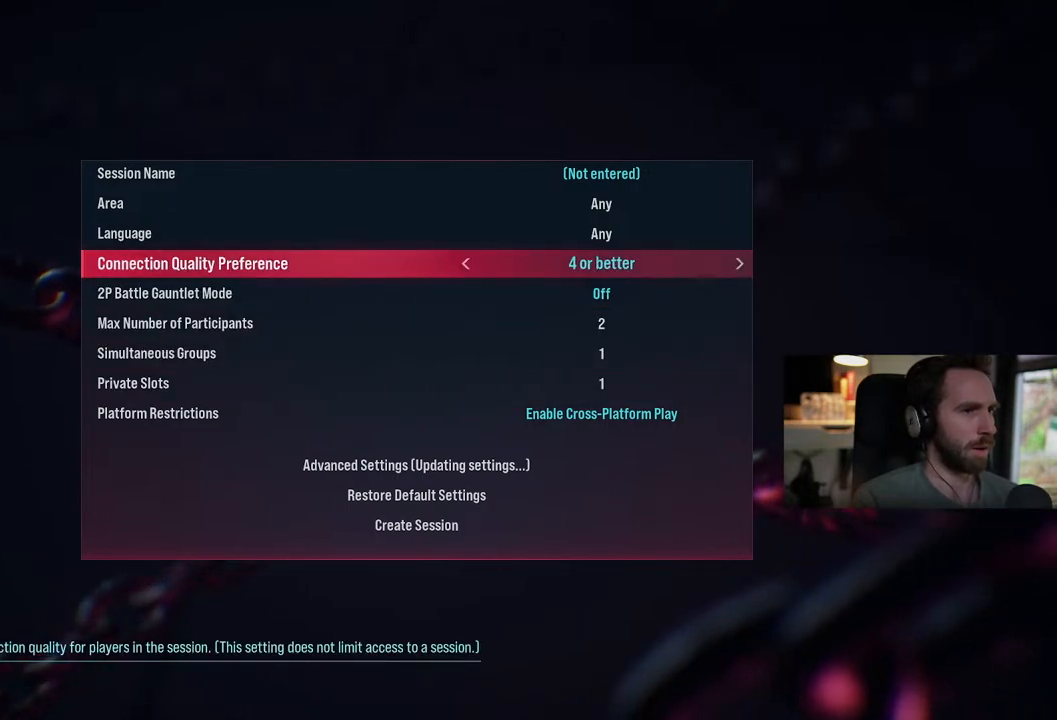
{"buttons": [], "left_stick": "center", "right_stick": "center", "events": [[233, "DPAD_DOWN", "down"], [367, "DPAD_DOWN", "up"]]}
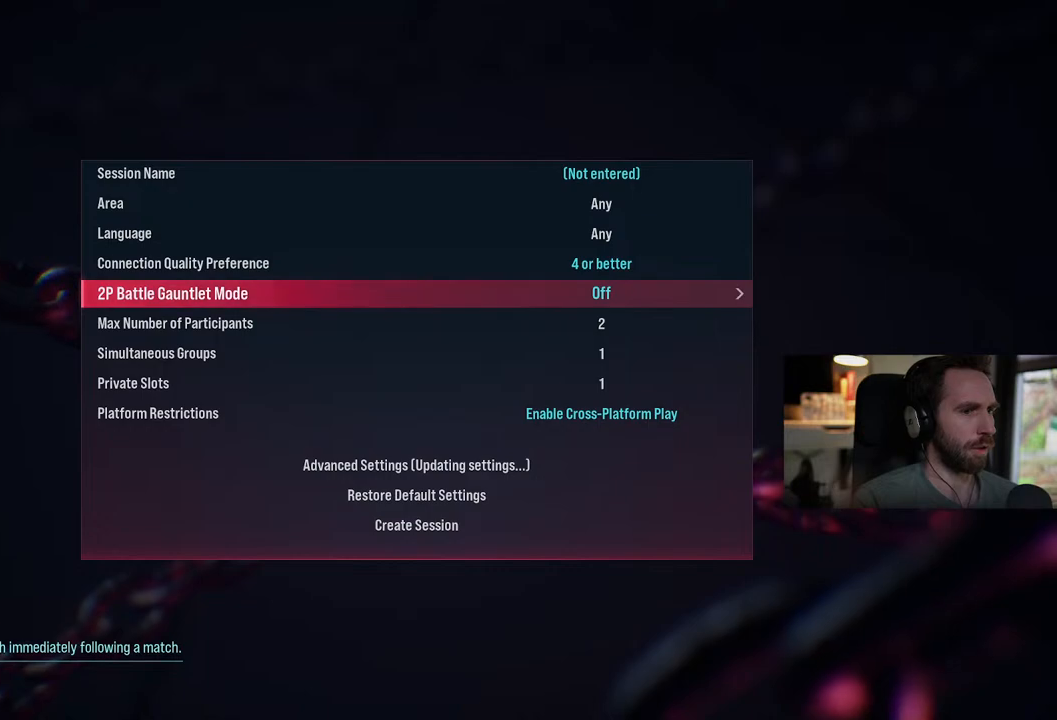
{"buttons": ["DPAD_DOWN"], "left_stick": "center", "right_stick": "center", "events": [[467, "DPAD_DOWN", "down"]]}
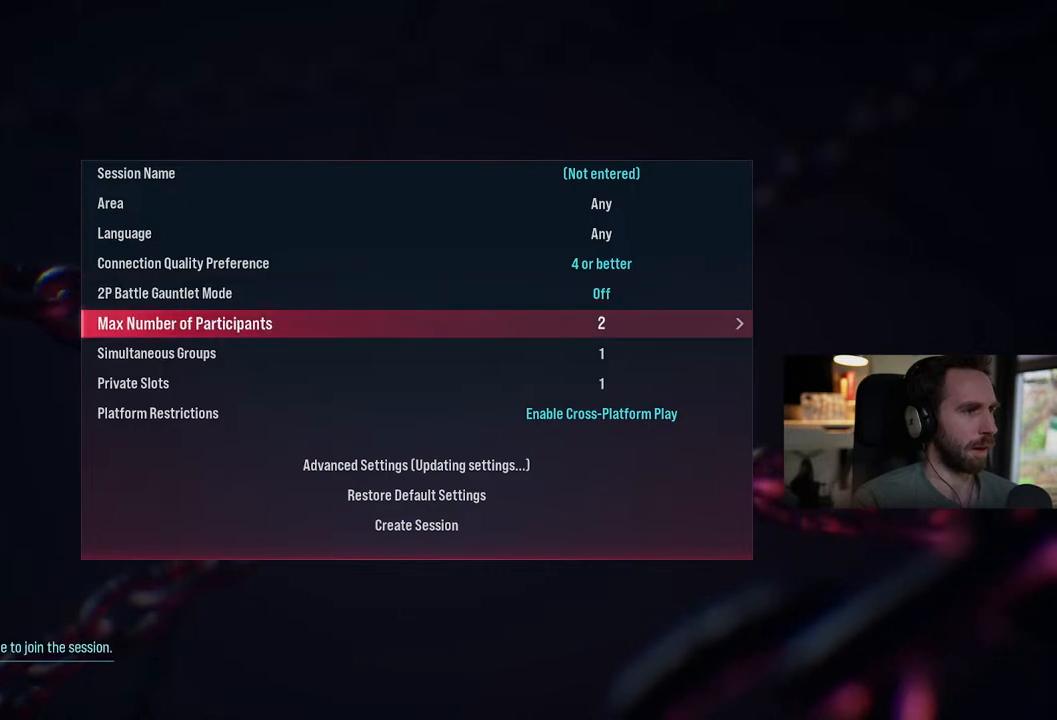
{"buttons": ["DPAD_DOWN"], "left_stick": "center", "right_stick": "center", "events": [[100, "DPAD_DOWN", "up"], [217, "DPAD_DOWN", "down"], [333, "DPAD_DOWN", "up"], [467, "DPAD_DOWN", "down"]]}
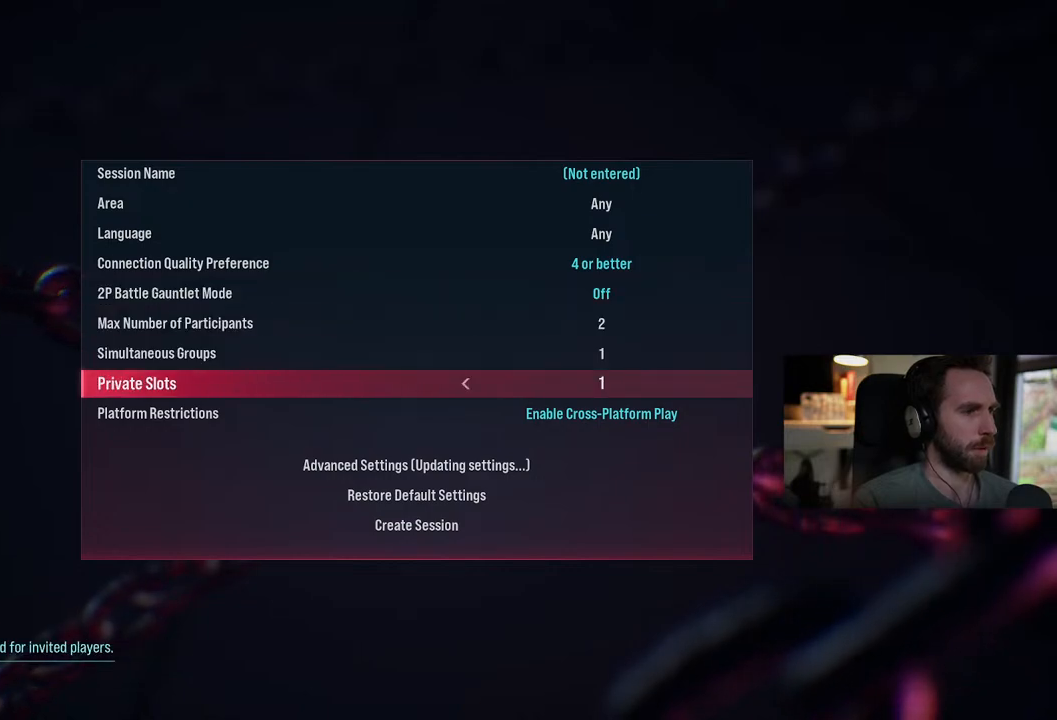
{"buttons": [], "left_stick": "center", "right_stick": "center", "events": [[50, "DPAD_DOWN", "up"], [167, "DPAD_DOWN", "down"], [217, "DPAD_DOWN", "up"], [350, "DPAD_DOWN", "down"], [433, "DPAD_DOWN", "up"]]}
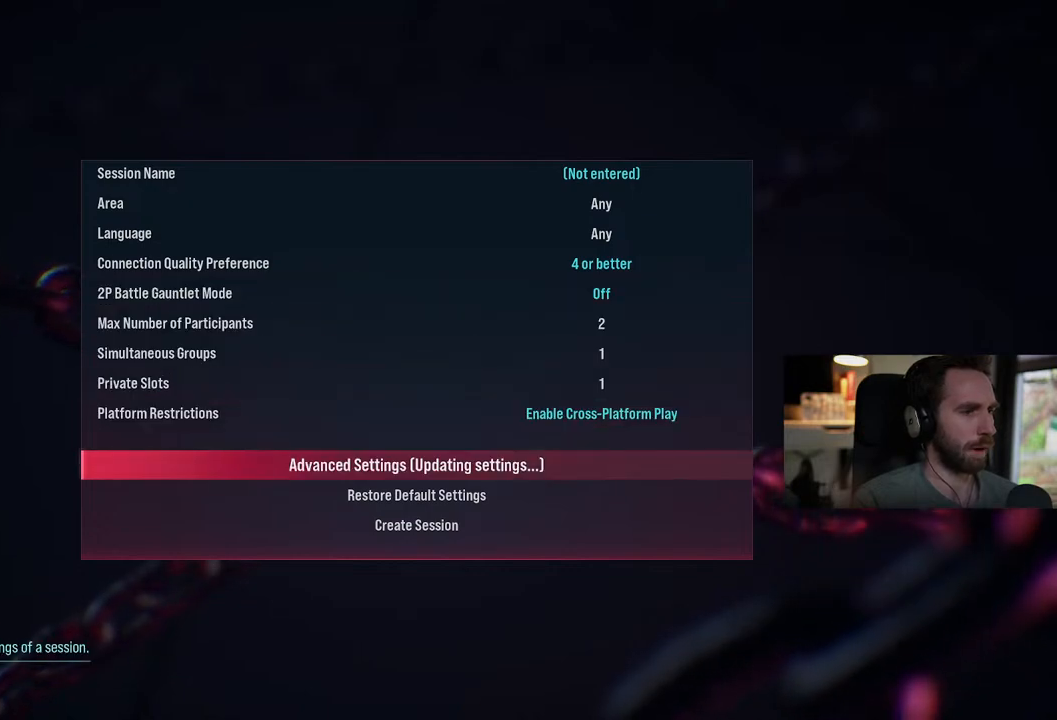
{"buttons": [], "left_stick": "center", "right_stick": "center", "events": []}
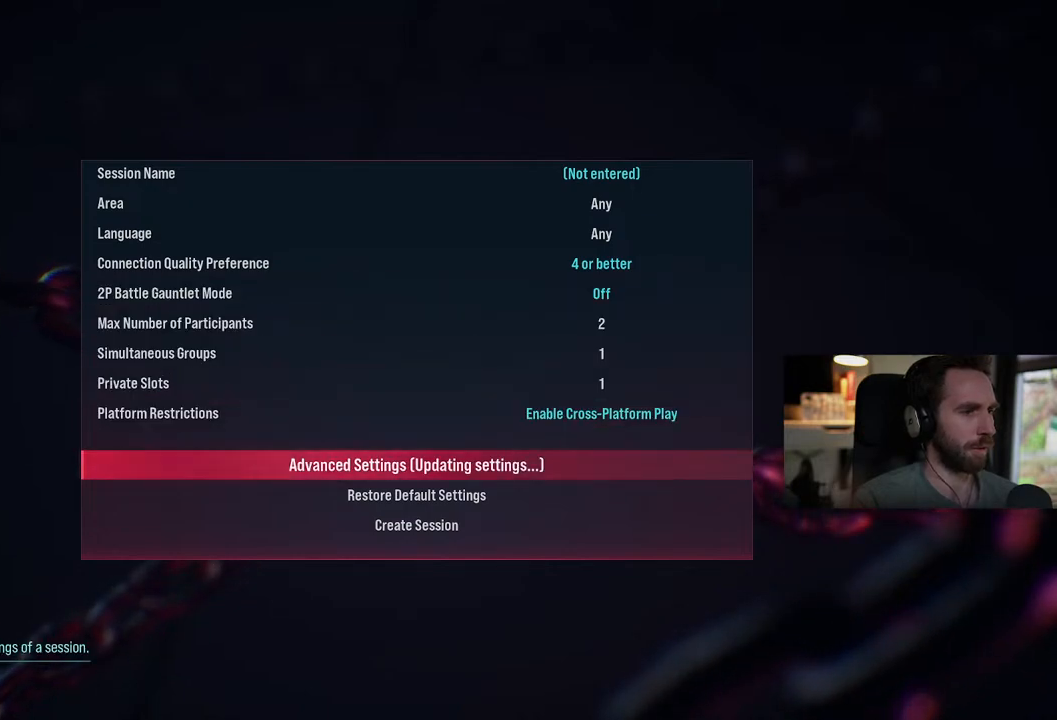
{"buttons": [], "left_stick": "center", "right_stick": "center", "events": [[67, "CROSS", "down"], [267, "CROSS", "up"]]}
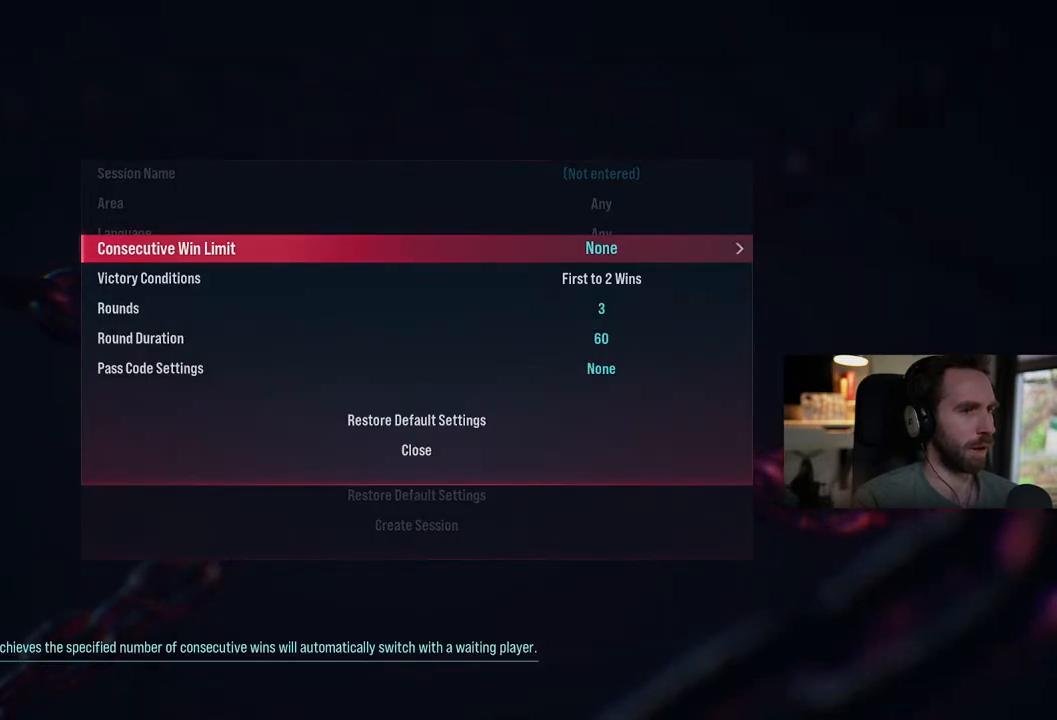
{"buttons": [], "left_stick": "center", "right_stick": "center", "events": []}
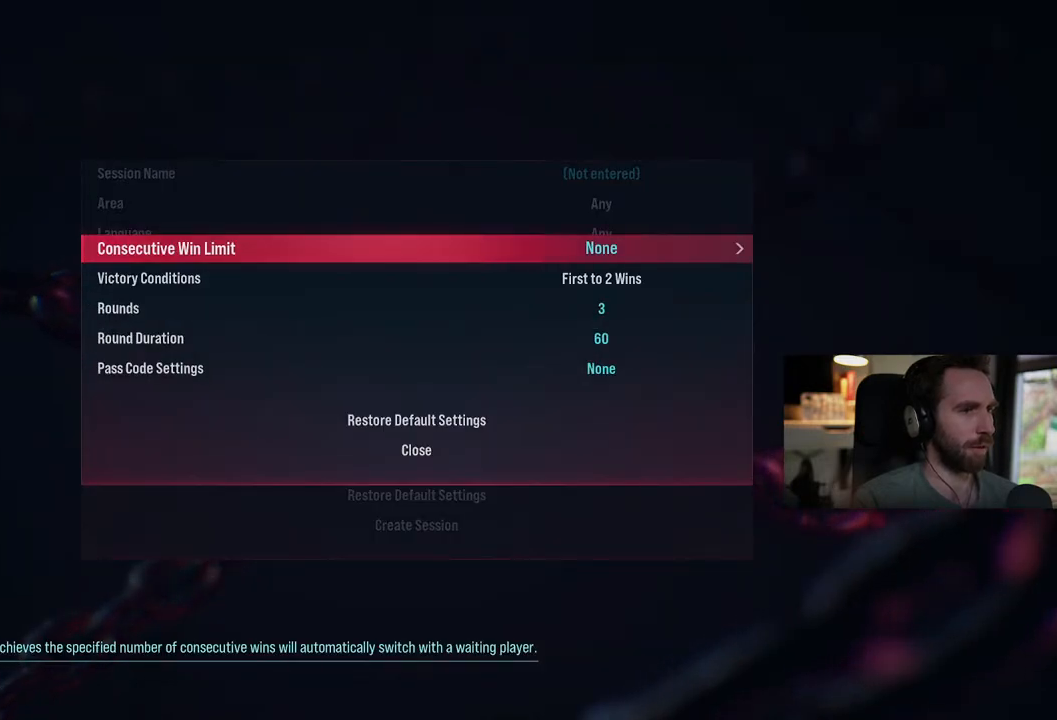
{"buttons": [], "left_stick": "center", "right_stick": "center", "events": []}
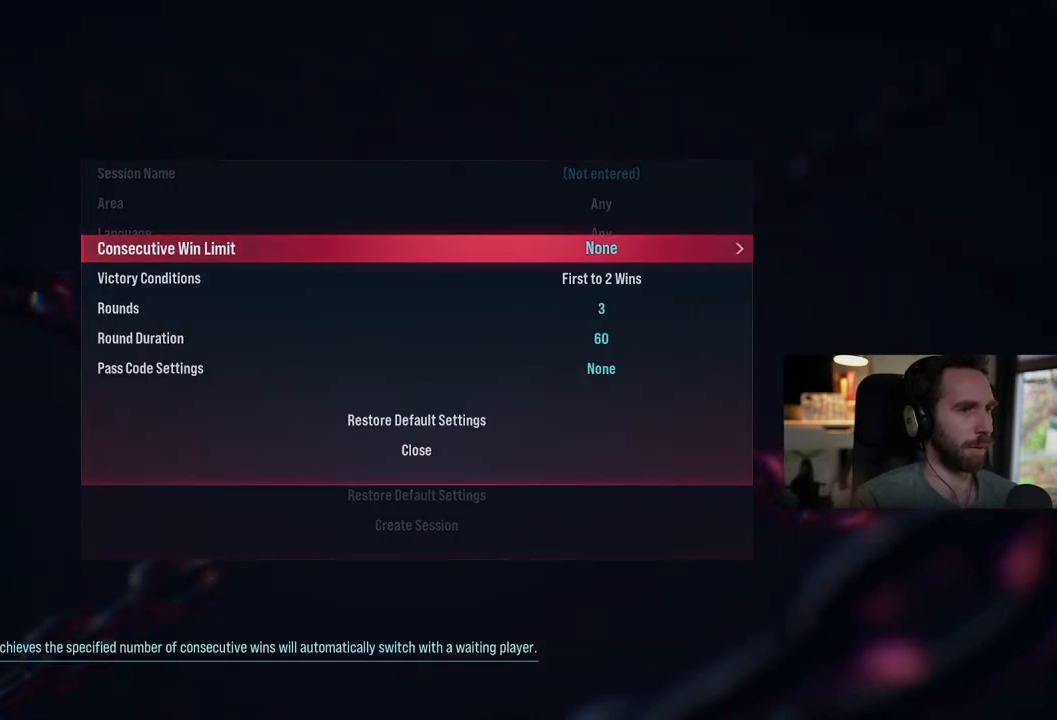
{"buttons": ["DPAD_DOWN"], "left_stick": "center", "right_stick": "center", "events": [[83, "DPAD_DOWN", "down"], [183, "DPAD_DOWN", "up"], [283, "DPAD_DOWN", "down"], [367, "DPAD_DOWN", "up"], [467, "DPAD_DOWN", "down"]]}
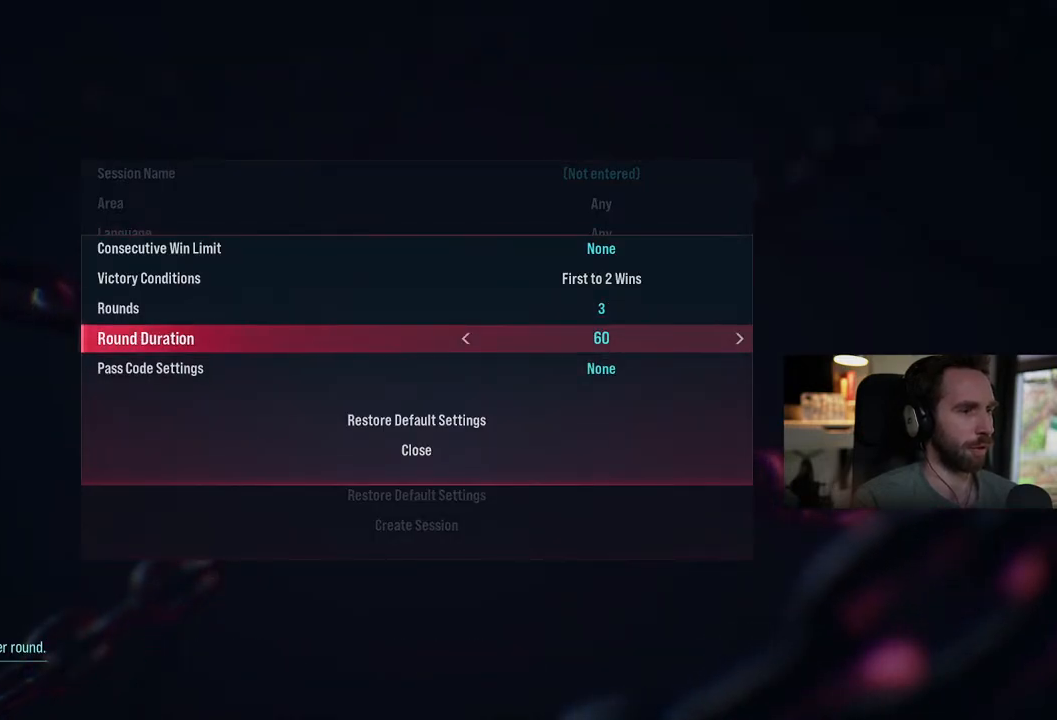
{"buttons": [], "left_stick": "center", "right_stick": "center", "events": [[67, "DPAD_DOWN", "up"], [167, "DPAD_DOWN", "down"], [233, "DPAD_DOWN", "up"], [350, "DPAD_DOWN", "down"], [417, "DPAD_DOWN", "up"]]}
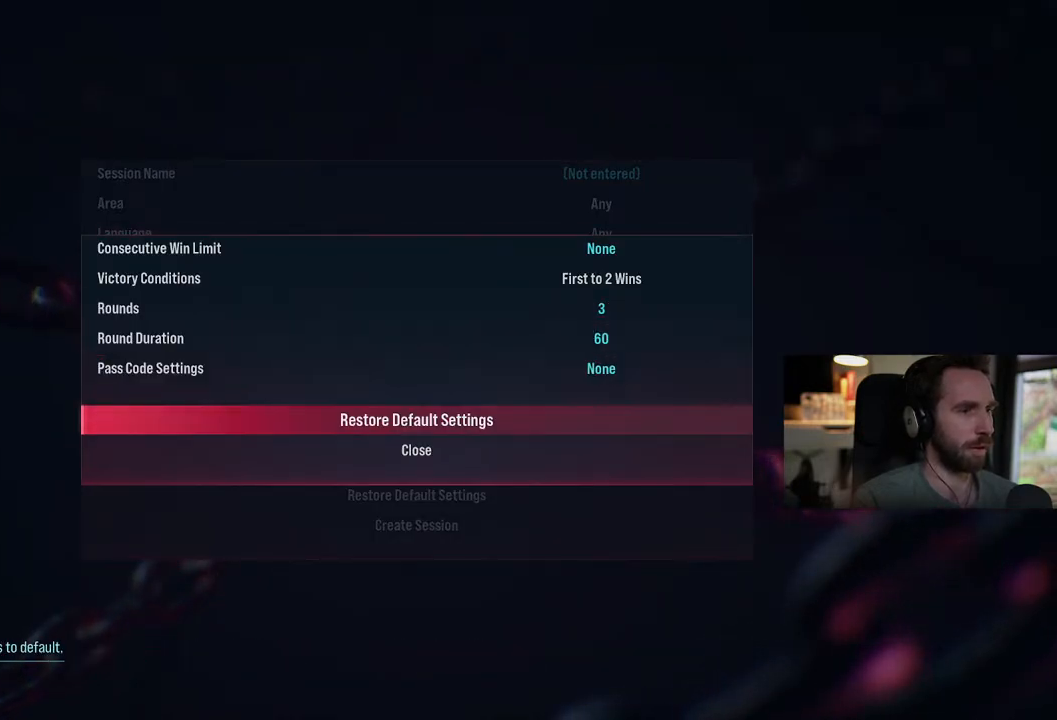
{"buttons": ["CROSS"], "left_stick": "center", "right_stick": "center", "events": [[33, "DPAD_DOWN", "down"], [133, "DPAD_DOWN", "up"], [400, "CROSS", "down"]]}
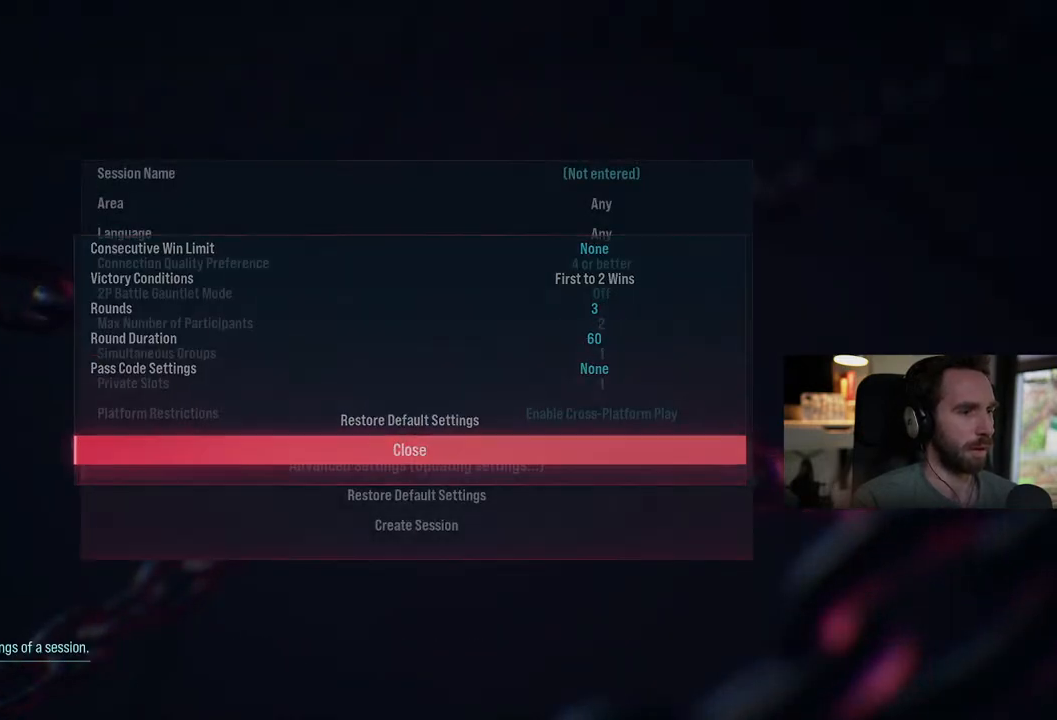
{"buttons": [], "left_stick": "center", "right_stick": "center", "events": [[33, "CROSS", "up"], [367, "DPAD_DOWN", "down"], [483, "DPAD_DOWN", "up"]]}
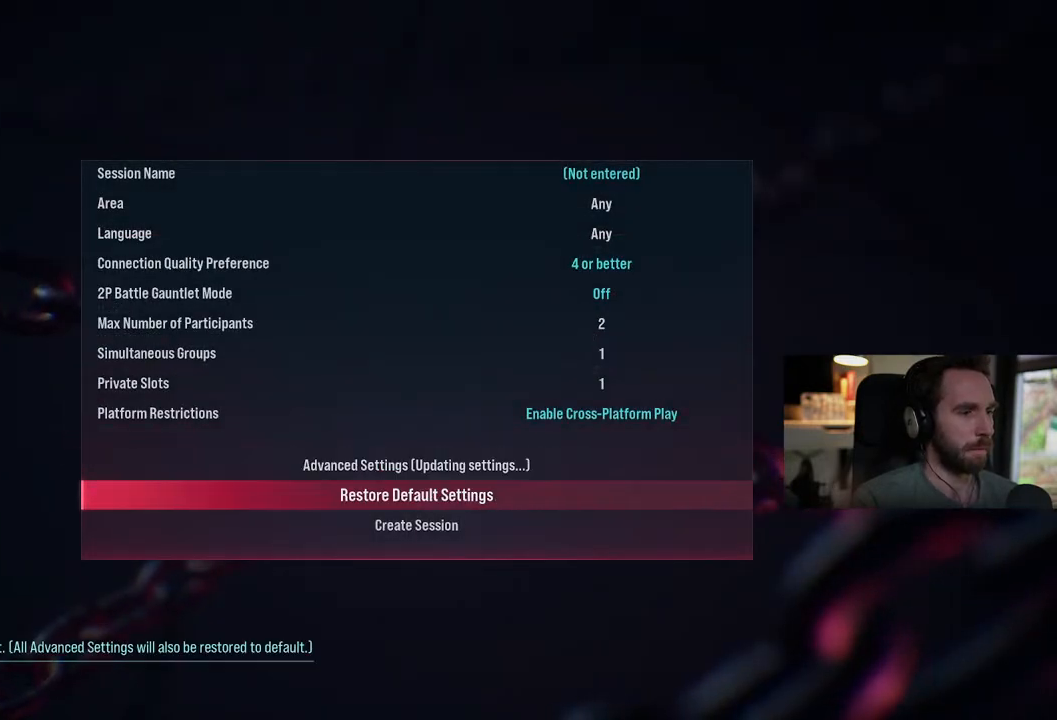
{"buttons": [], "left_stick": "center", "right_stick": "center", "events": [[333, "DPAD_DOWN", "down"], [467, "DPAD_DOWN", "up"]]}
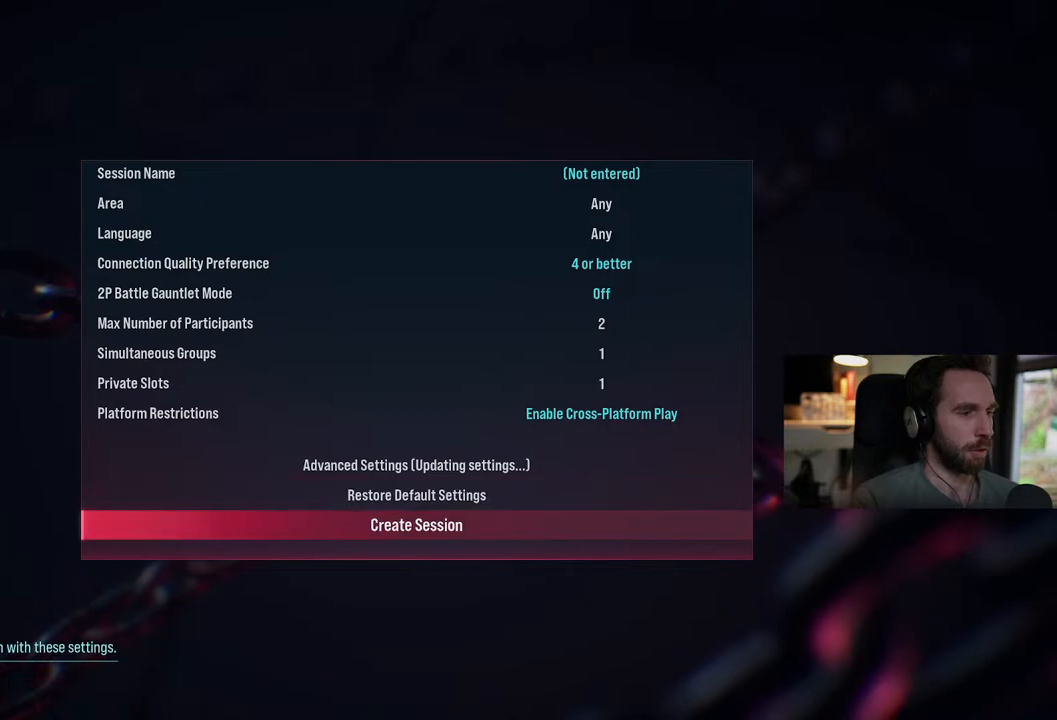
{"buttons": [], "left_stick": "center", "right_stick": "center", "events": []}
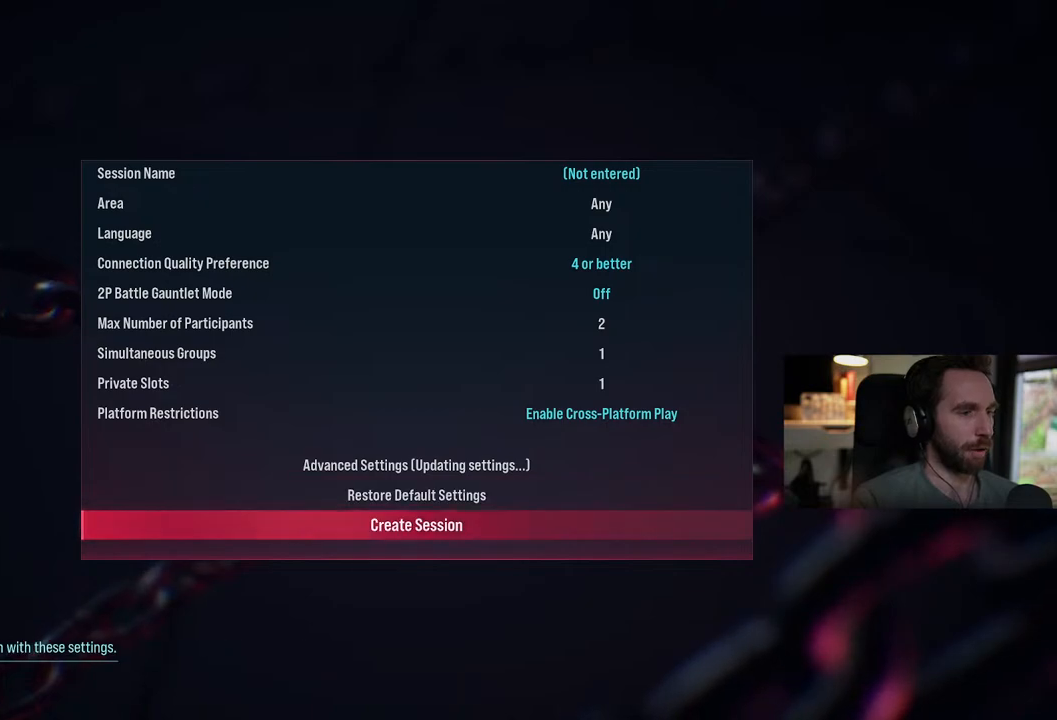
{"buttons": [], "left_stick": "center", "right_stick": "center", "events": []}
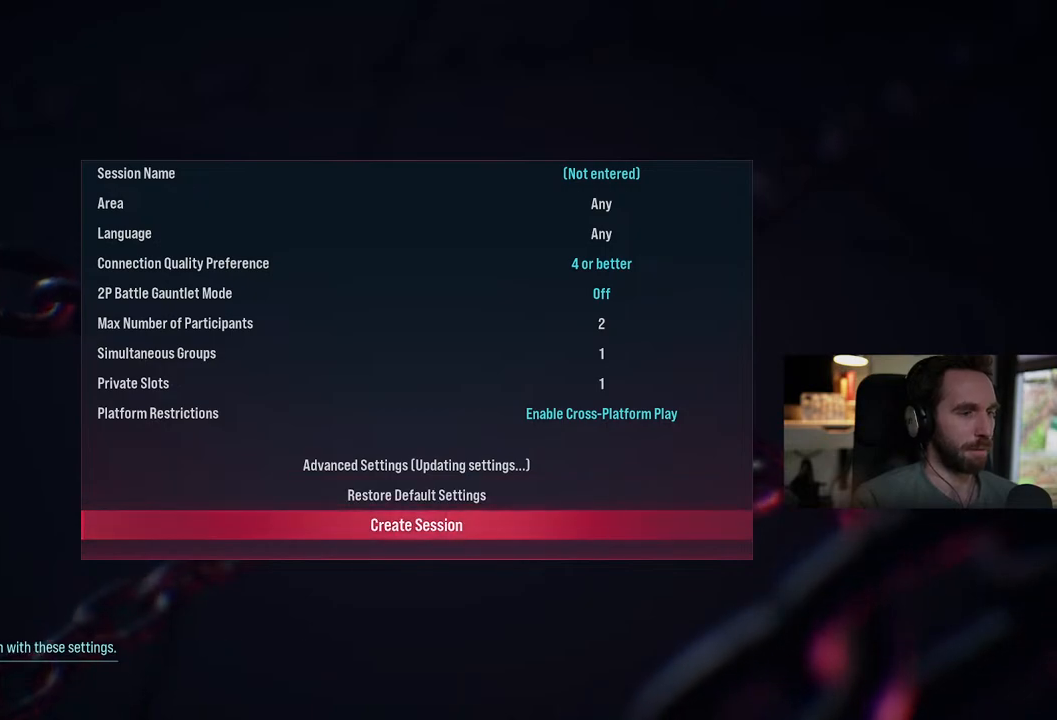
{"buttons": ["CROSS"], "left_stick": "center", "right_stick": "center", "events": [[383, "CROSS", "down"]]}
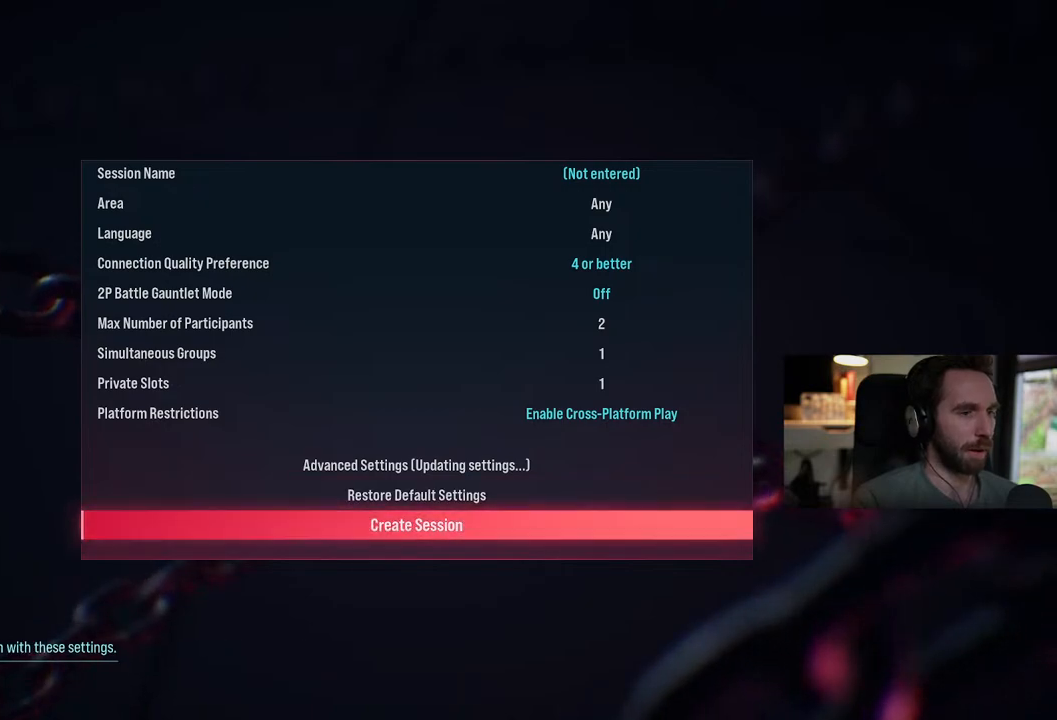
{"buttons": [], "left_stick": "center", "right_stick": "center", "events": [[17, "CROSS", "up"]]}